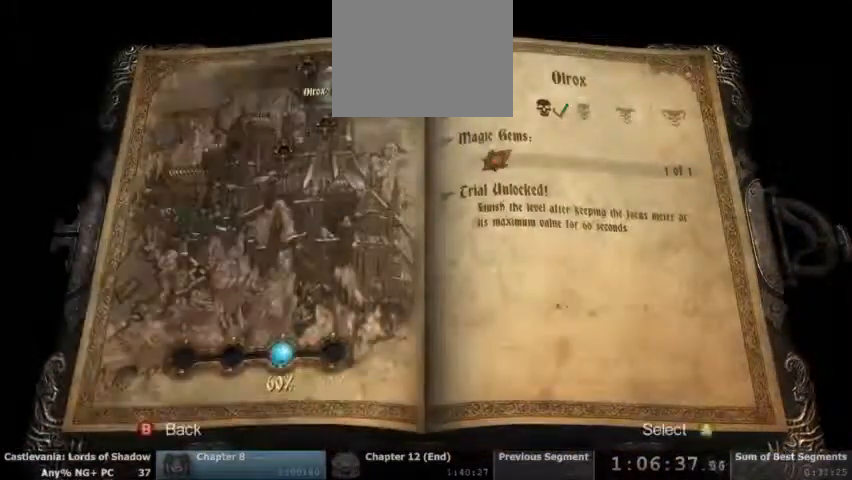
Gameplay with a controller (PlayStation layout); each line is a JSON object with the inputs held at the frame after it (dt_ms = milliseconds from this image to that frame). "events" lists button and stick changes between this image and that frame as [ms after this image, input, new state], when the widget could be followed in between. Not read: DPAD_UP HOME L1 L3 R1 R3 SELECT START.
{"dt_ms": 500, "buttons": [], "events": [[133, "DPAD_RIGHT", "down"], [233, "DPAD_RIGHT", "up"], [333, "CROSS", "down"], [433, "CROSS", "up"]]}
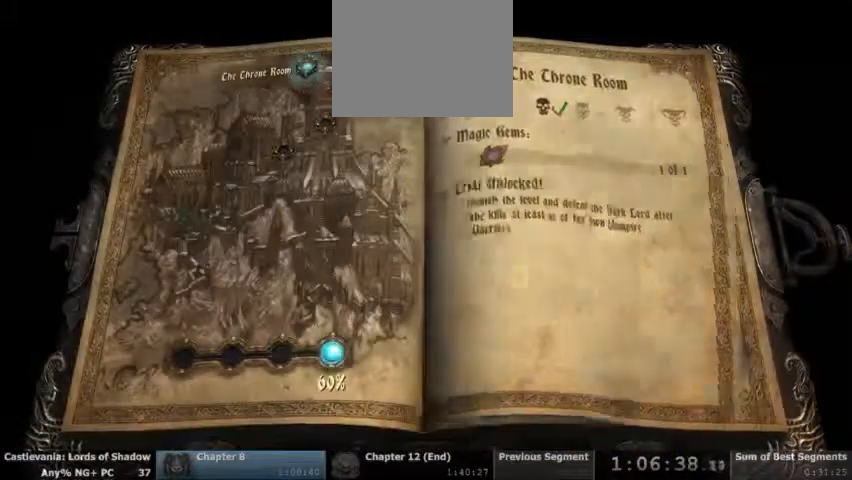
{"dt_ms": 500, "buttons": [], "events": []}
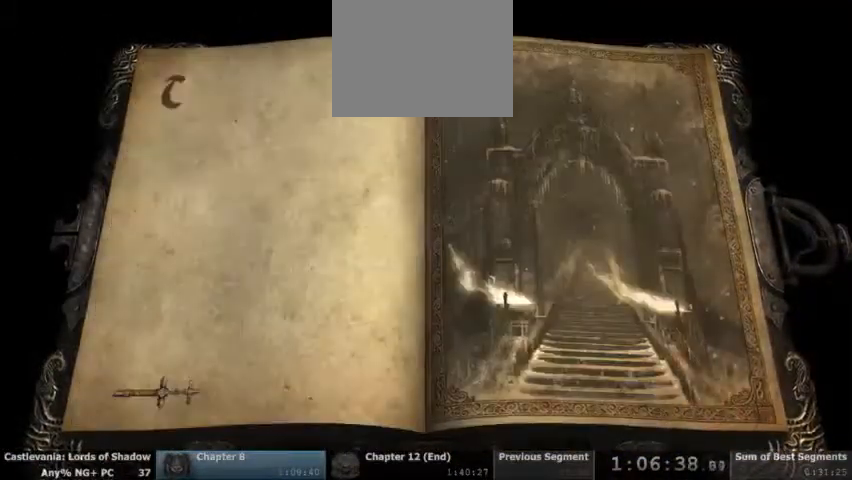
{"dt_ms": 500, "buttons": [], "events": [[33, "CROSS", "down"], [133, "CROSS", "up"], [233, "CROSS", "down"], [333, "CROSS", "up"]]}
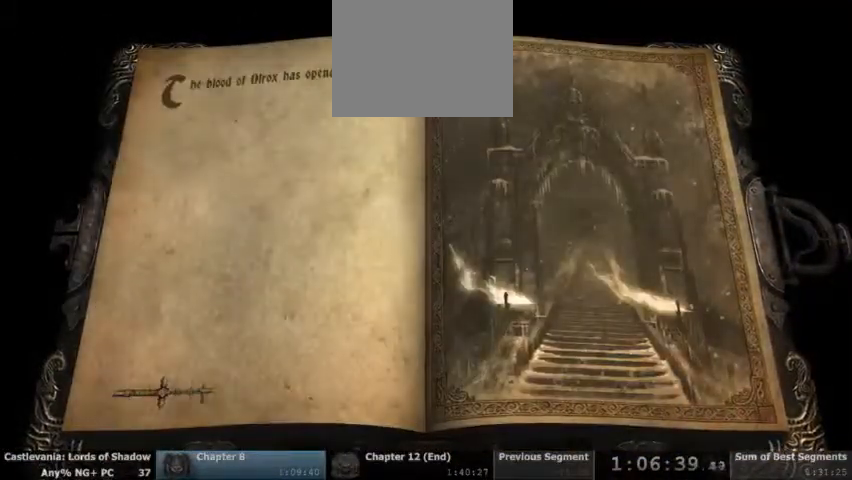
{"dt_ms": 500, "buttons": [], "events": []}
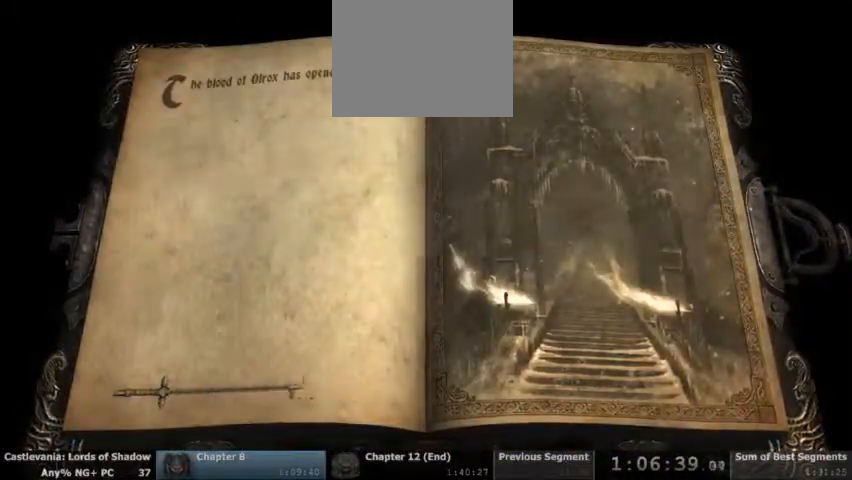
{"dt_ms": 500, "buttons": [], "events": []}
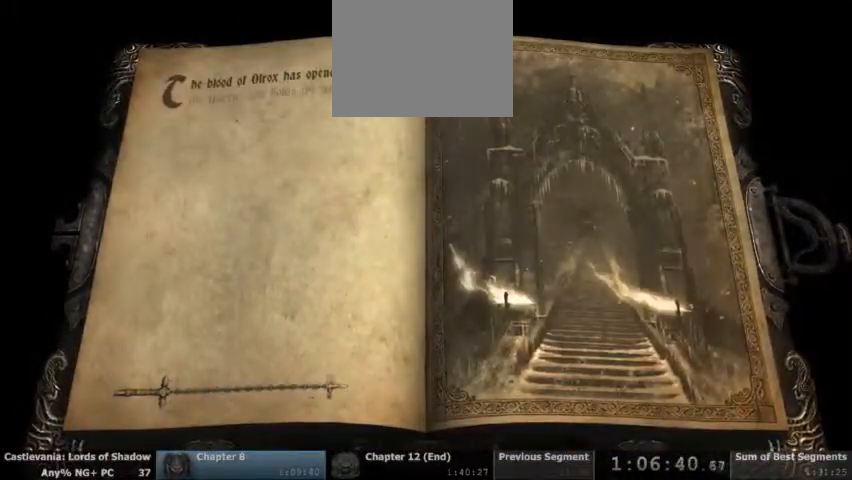
{"dt_ms": 500, "buttons": [], "events": []}
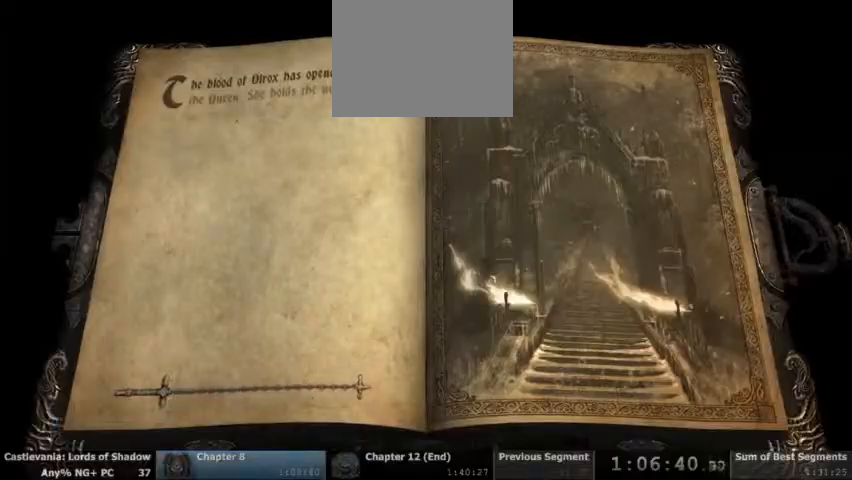
{"dt_ms": 500, "buttons": [], "events": []}
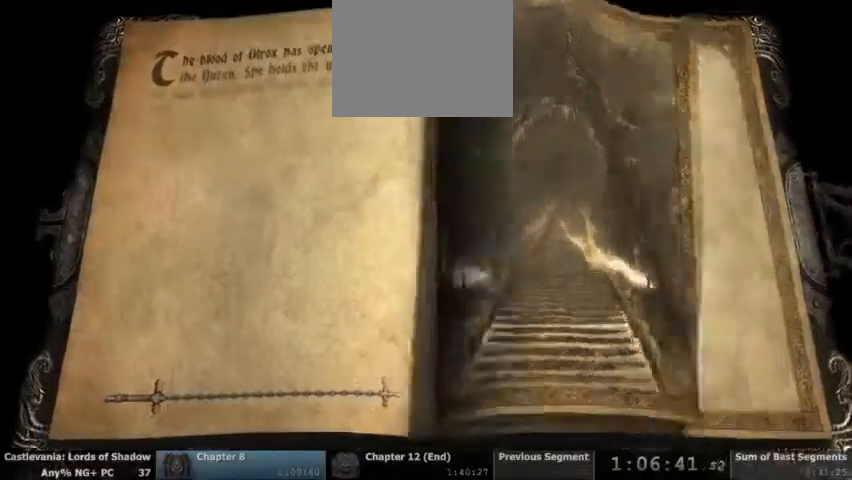
{"dt_ms": 500, "buttons": [], "events": []}
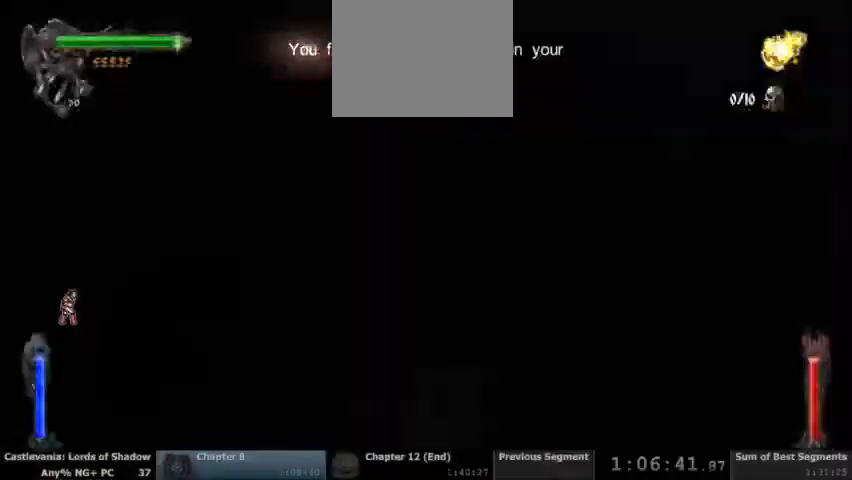
{"dt_ms": 1000, "buttons": ["CROSS"]}